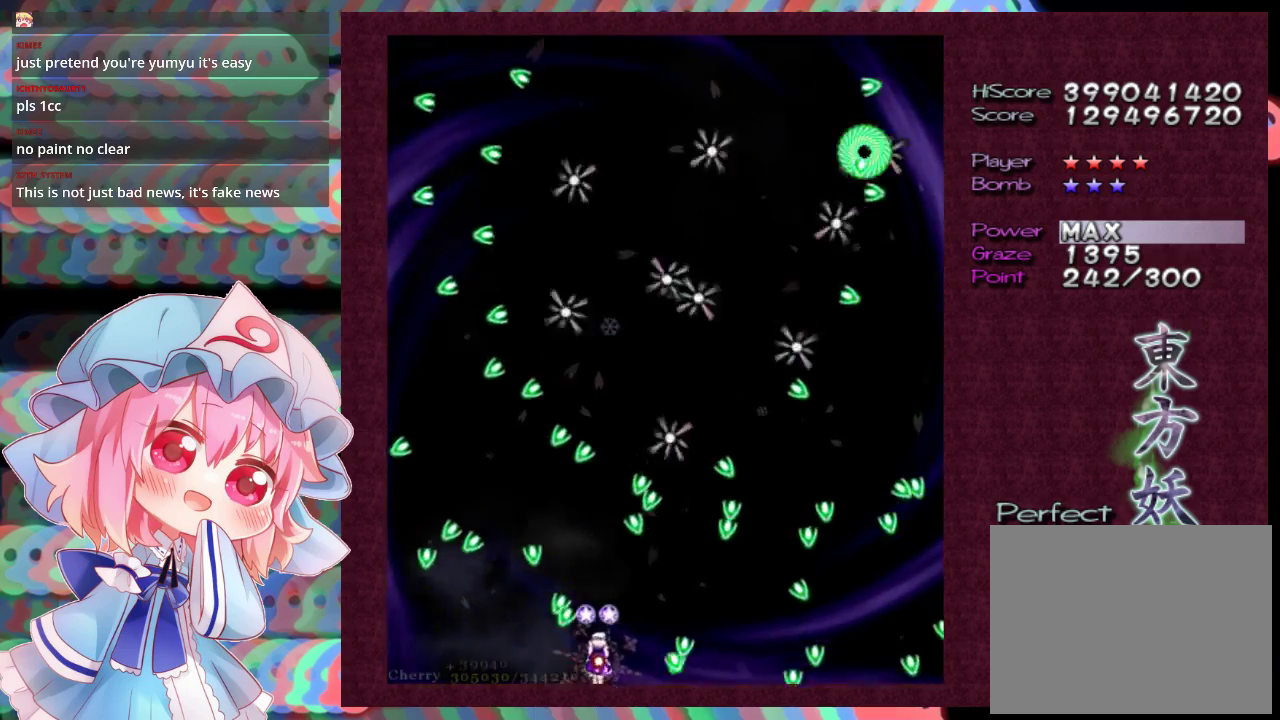
Gameplay with a controller (Xbox layout); each line is a JSON object with the inputs held at the frame after it (dt_ms = milliseconds from this image to that frame). "events" lists button and stick changes between this image and that frame as [ms after this image, input, new state], when the widget could be followed in between. Not read: L3 R3 right_stick.
{"dt_ms": 500, "buttons": ["L1"], "left_stick": "center", "events": [[267, "left_stick", "down-right"], [333, "left_stick", "center"]]}
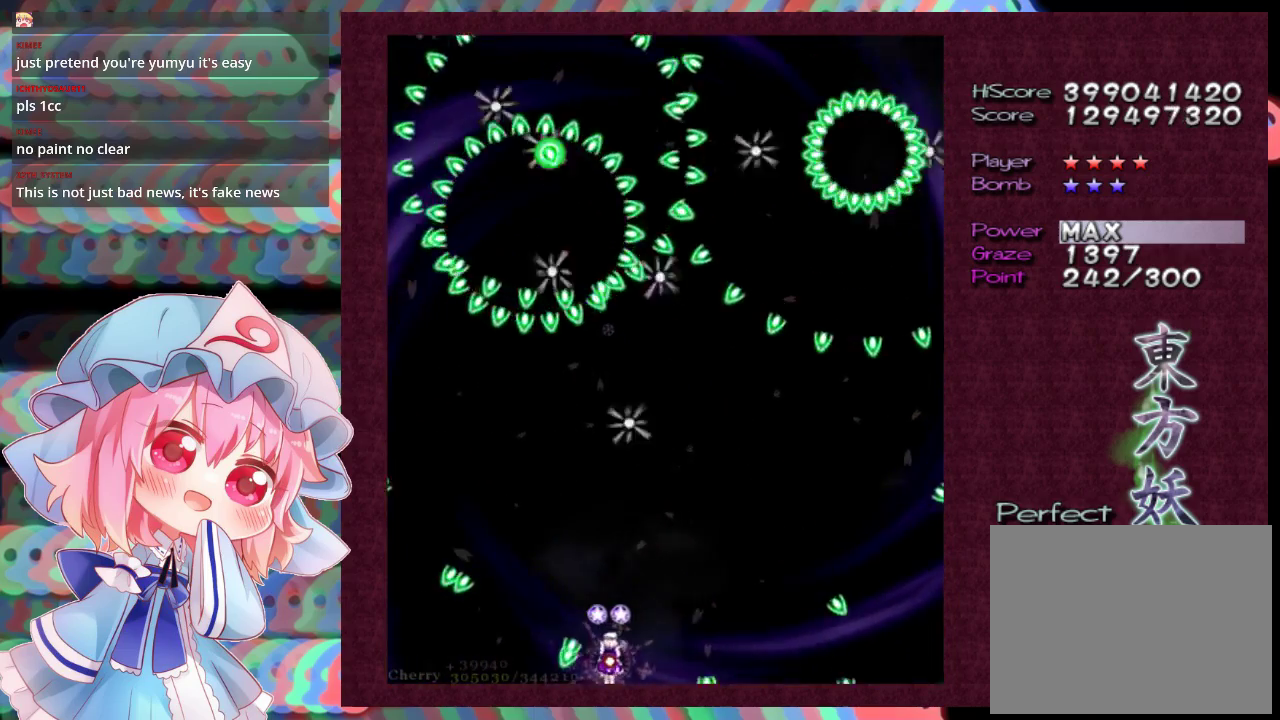
{"dt_ms": 500, "buttons": ["L1"], "left_stick": "center", "events": [[33, "left_stick", "down-right"], [133, "left_stick", "down-left"], [333, "left_stick", "down-right"], [433, "left_stick", "center"]]}
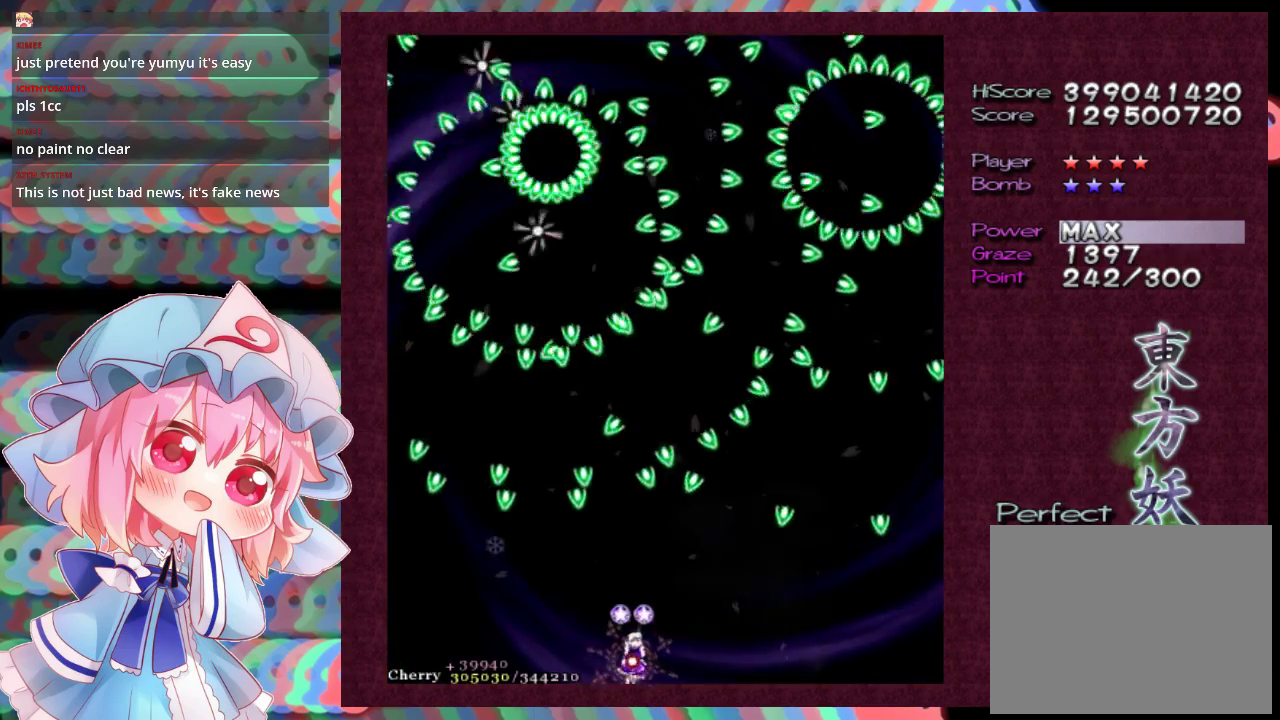
{"dt_ms": 500, "buttons": ["L1"], "left_stick": "center", "events": [[100, "left_stick", "down-right"], [200, "left_stick", "down-left"], [400, "left_stick", "down-right"], [467, "left_stick", "center"]]}
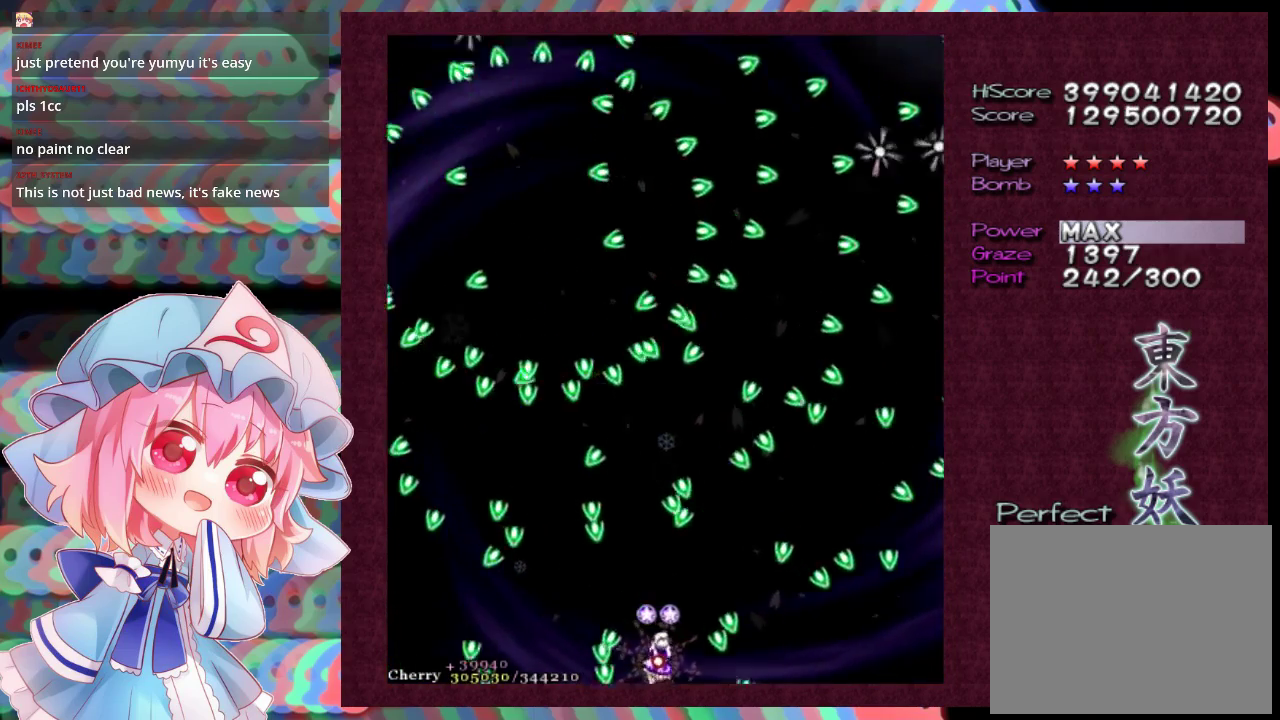
{"dt_ms": 500, "buttons": ["L1"], "left_stick": "center", "events": [[167, "left_stick", "down-right"], [267, "left_stick", "down-left"], [400, "left_stick", "down-right"], [500, "left_stick", "center"]]}
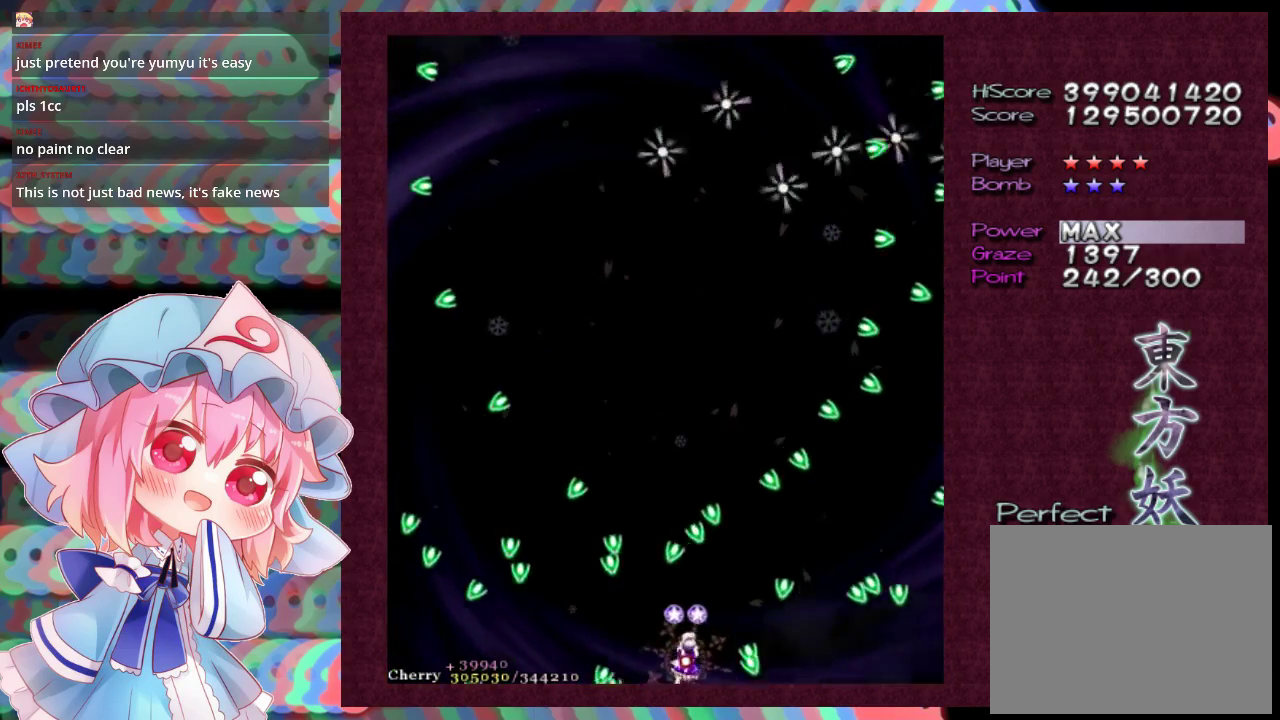
{"dt_ms": 500, "buttons": ["L1"], "left_stick": "center", "events": [[267, "left_stick", "down-left"], [467, "left_stick", "center"]]}
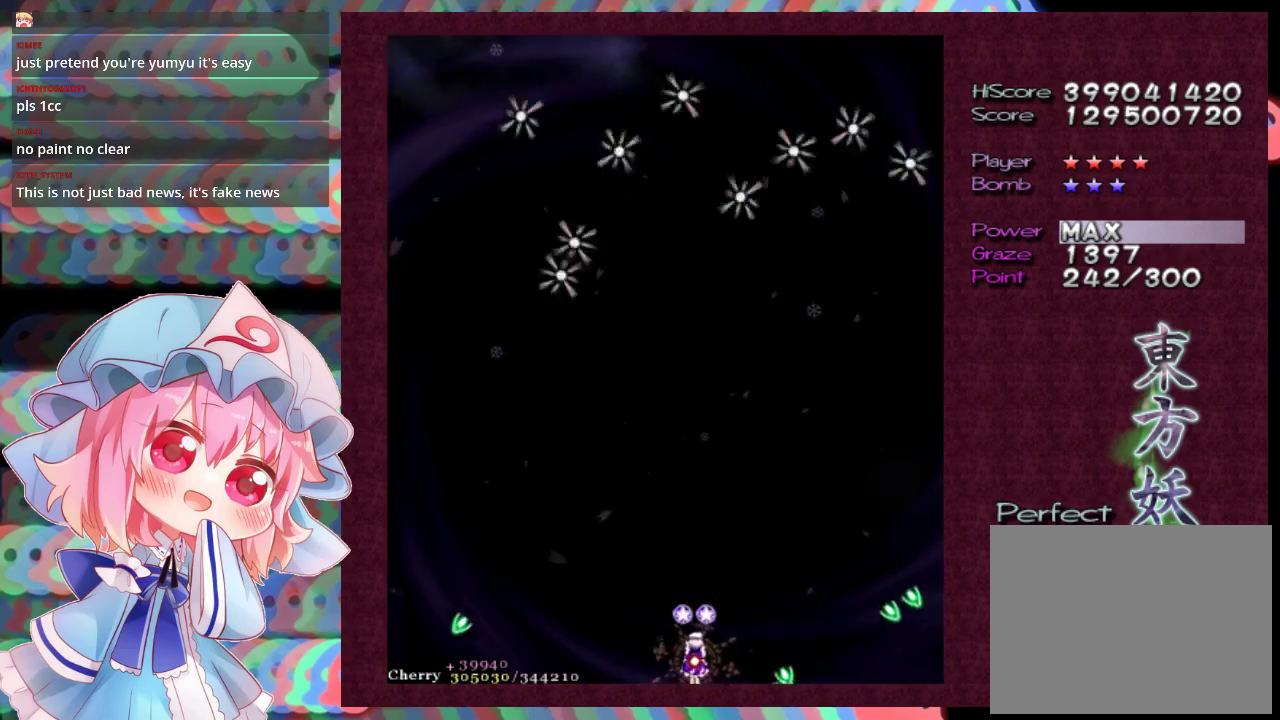
{"dt_ms": 500, "buttons": ["L1"], "left_stick": "center"}
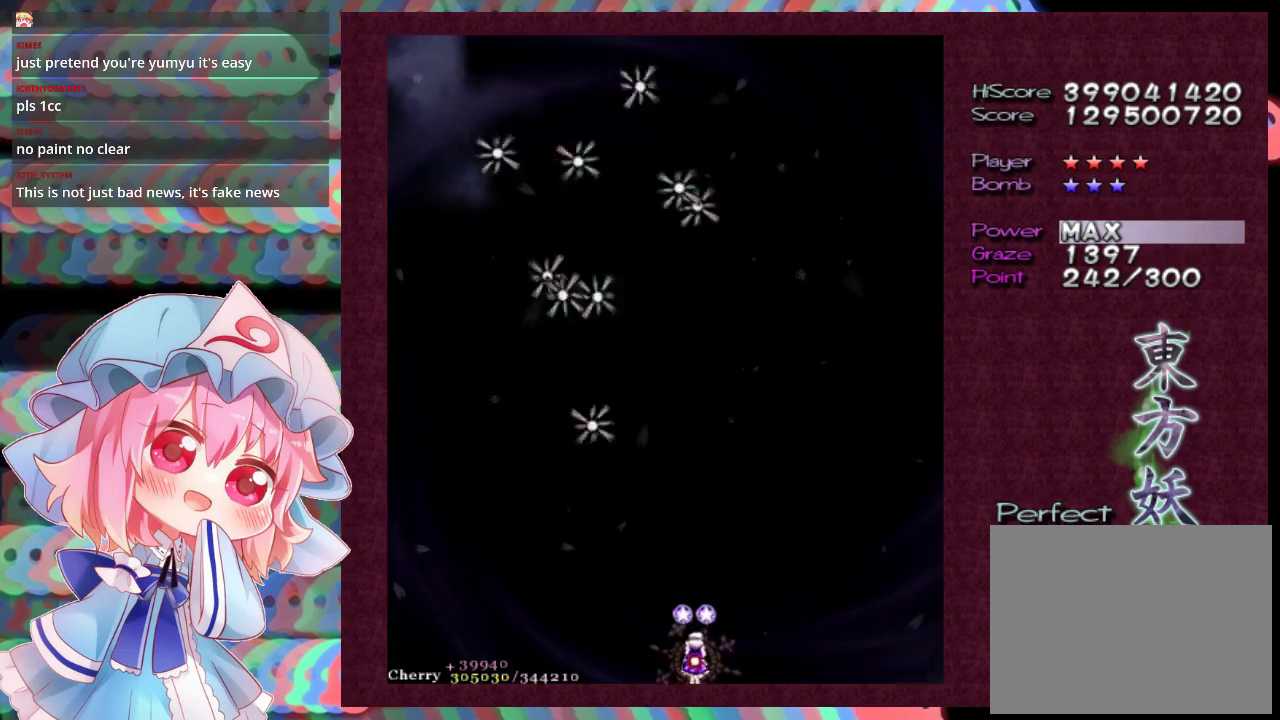
{"dt_ms": 500, "buttons": ["L1"], "left_stick": "center"}
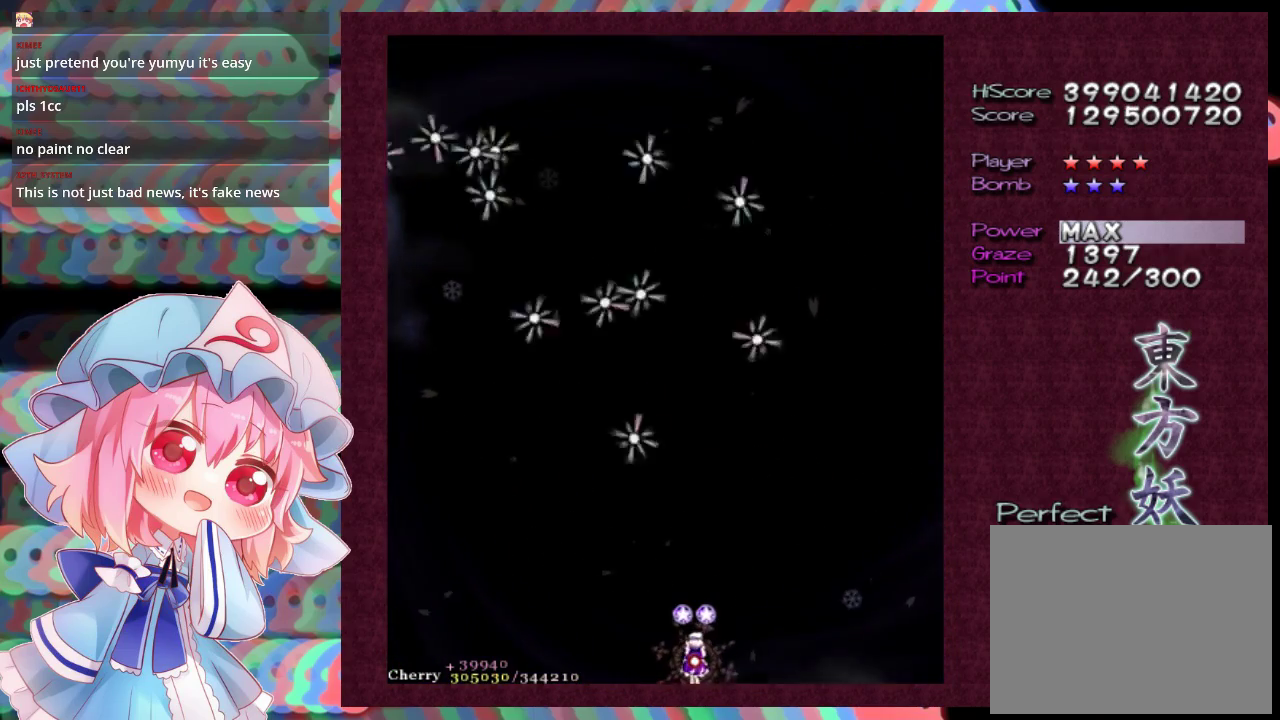
{"dt_ms": 500, "buttons": ["L1"], "left_stick": "down", "events": [[467, "left_stick", "down"]]}
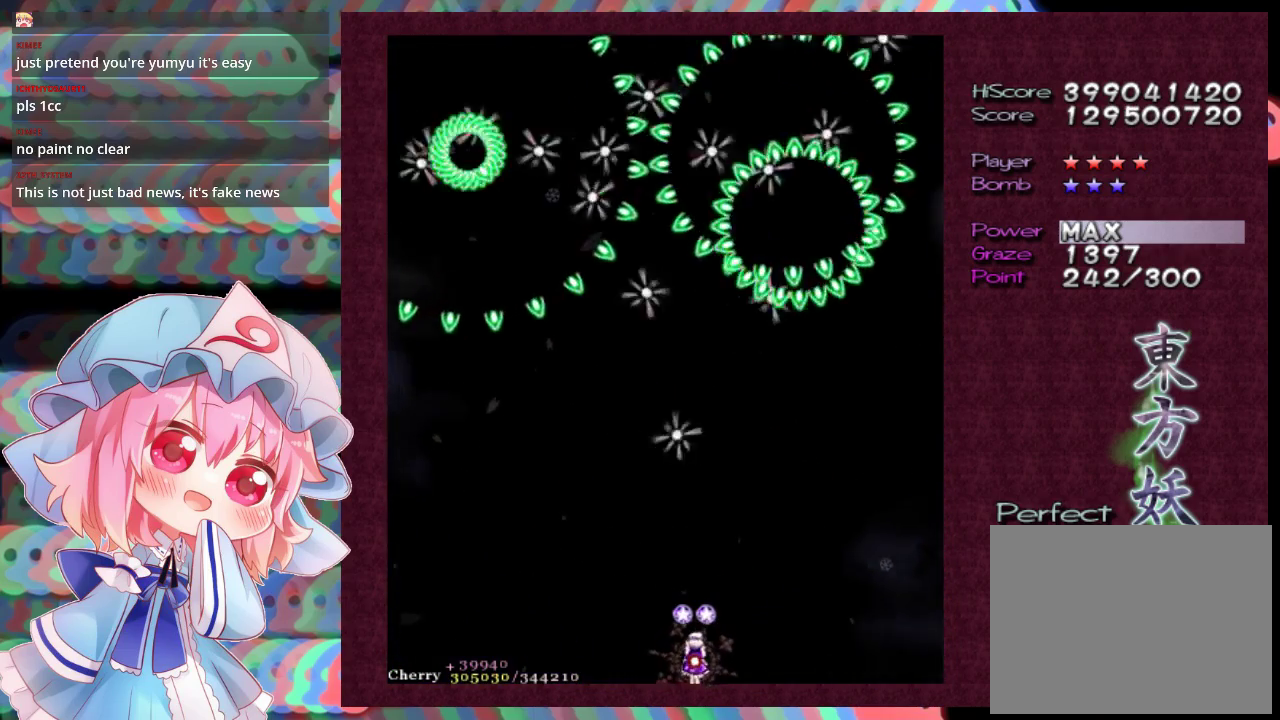
{"dt_ms": 500, "buttons": ["L1"], "left_stick": "center", "events": [[167, "left_stick", "down-left"], [333, "left_stick", "down-right"], [433, "left_stick", "center"]]}
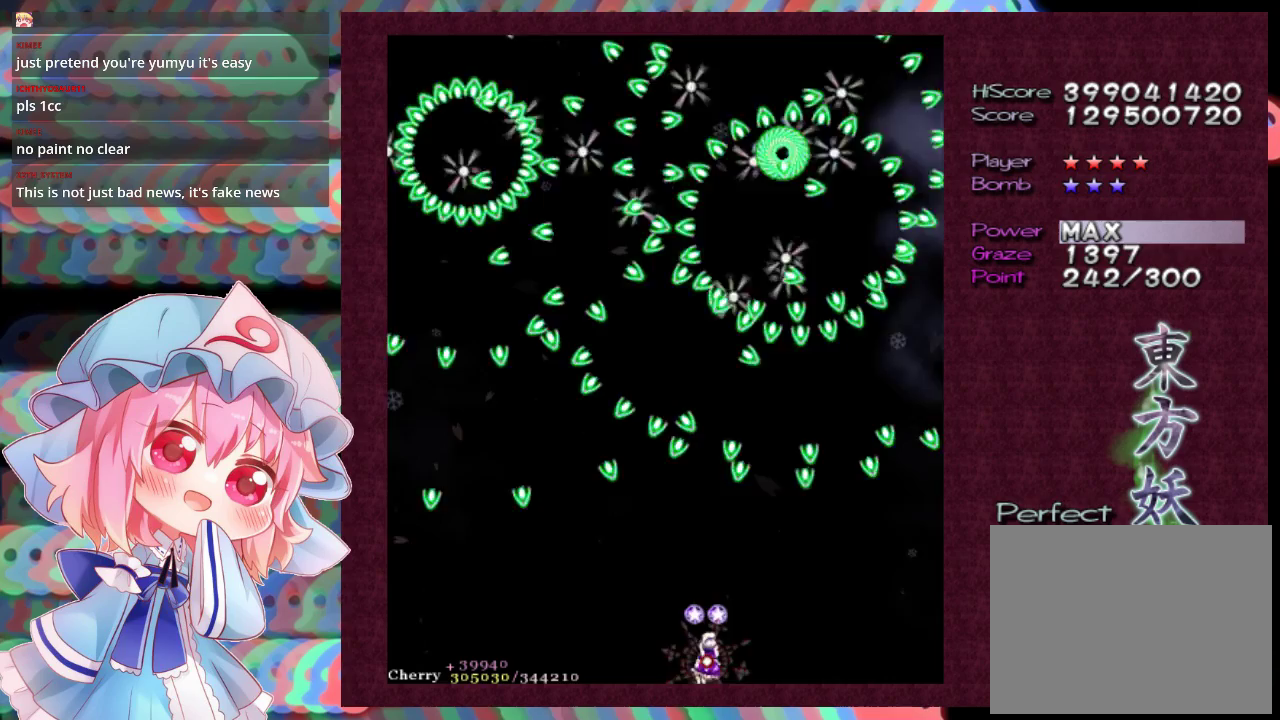
{"dt_ms": 500, "buttons": ["L1"], "left_stick": "down-right", "events": [[133, "left_stick", "down-right"], [300, "left_stick", "center"], [467, "left_stick", "down-right"]]}
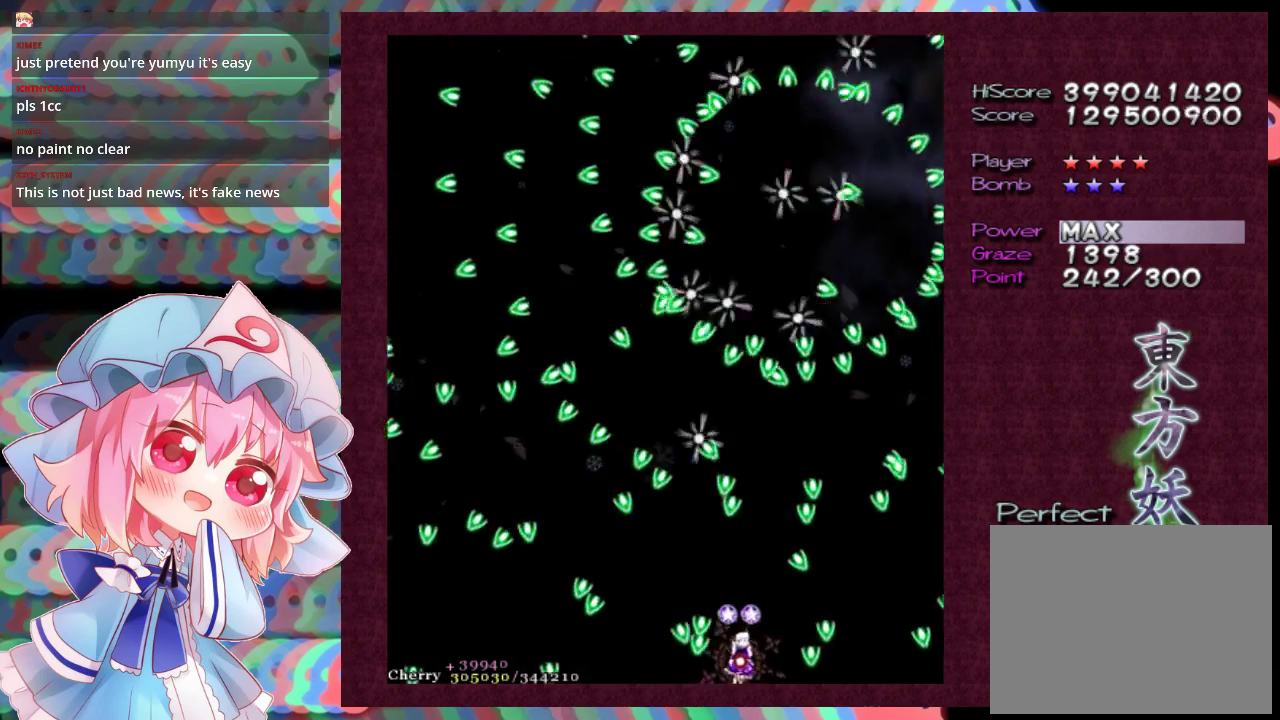
{"dt_ms": 500, "buttons": ["L1"], "left_stick": "center", "events": [[33, "left_stick", "center"], [233, "left_stick", "down-right"], [333, "left_stick", "center"]]}
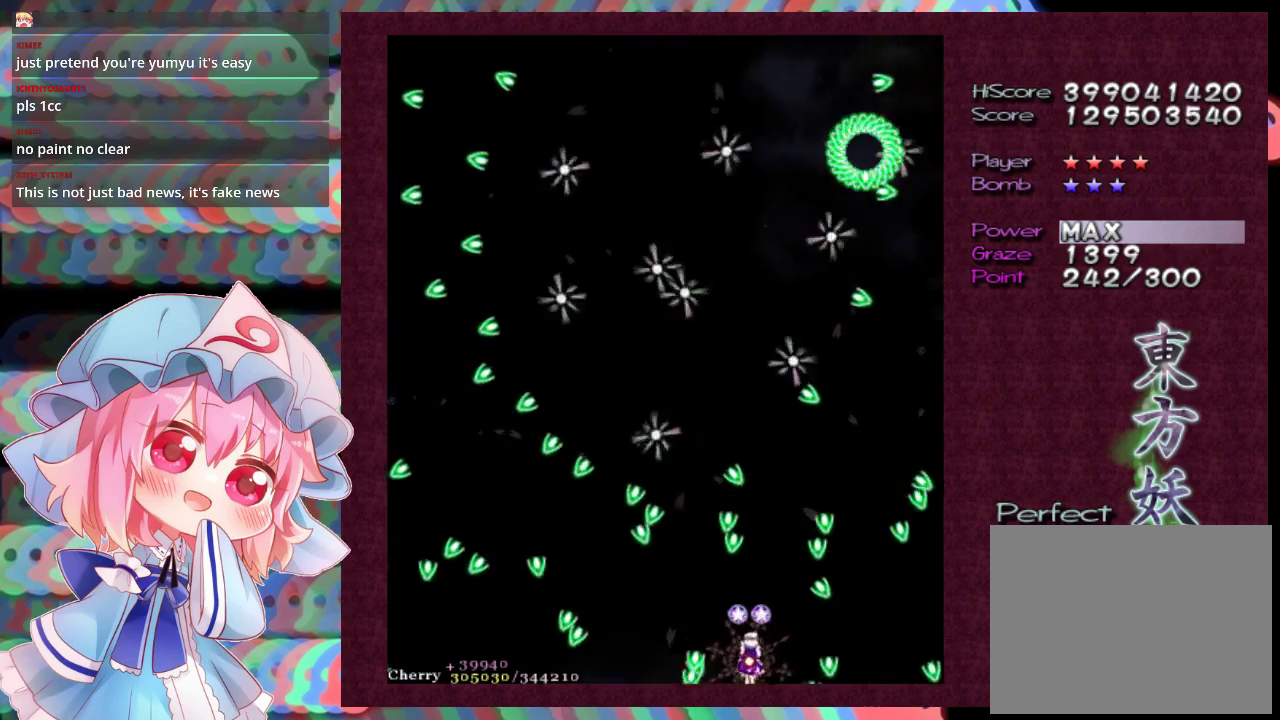
{"dt_ms": 500, "buttons": ["L1"], "left_stick": "center", "events": [[33, "left_stick", "down-right"], [133, "left_stick", "center"], [333, "left_stick", "down-right"], [400, "left_stick", "center"]]}
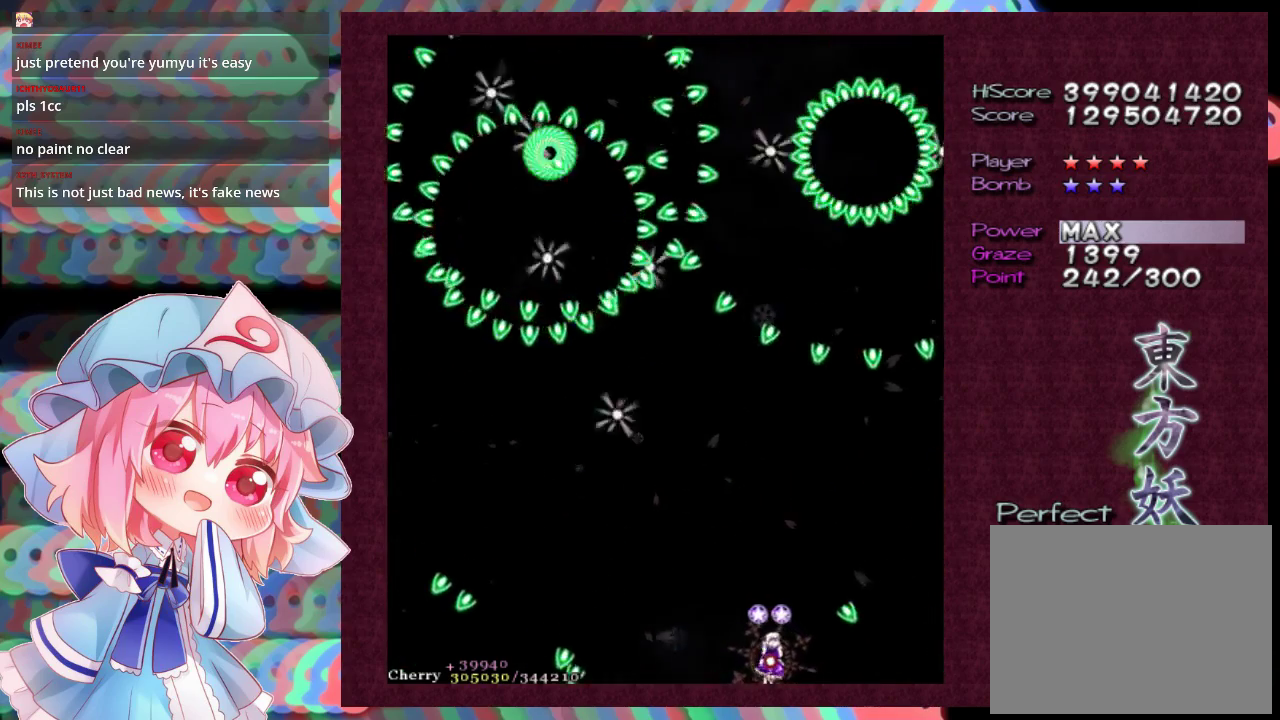
{"dt_ms": 500, "buttons": ["L1"], "left_stick": "down-right", "events": [[167, "left_stick", "down-right"], [267, "left_stick", "down-left"], [467, "left_stick", "down-right"]]}
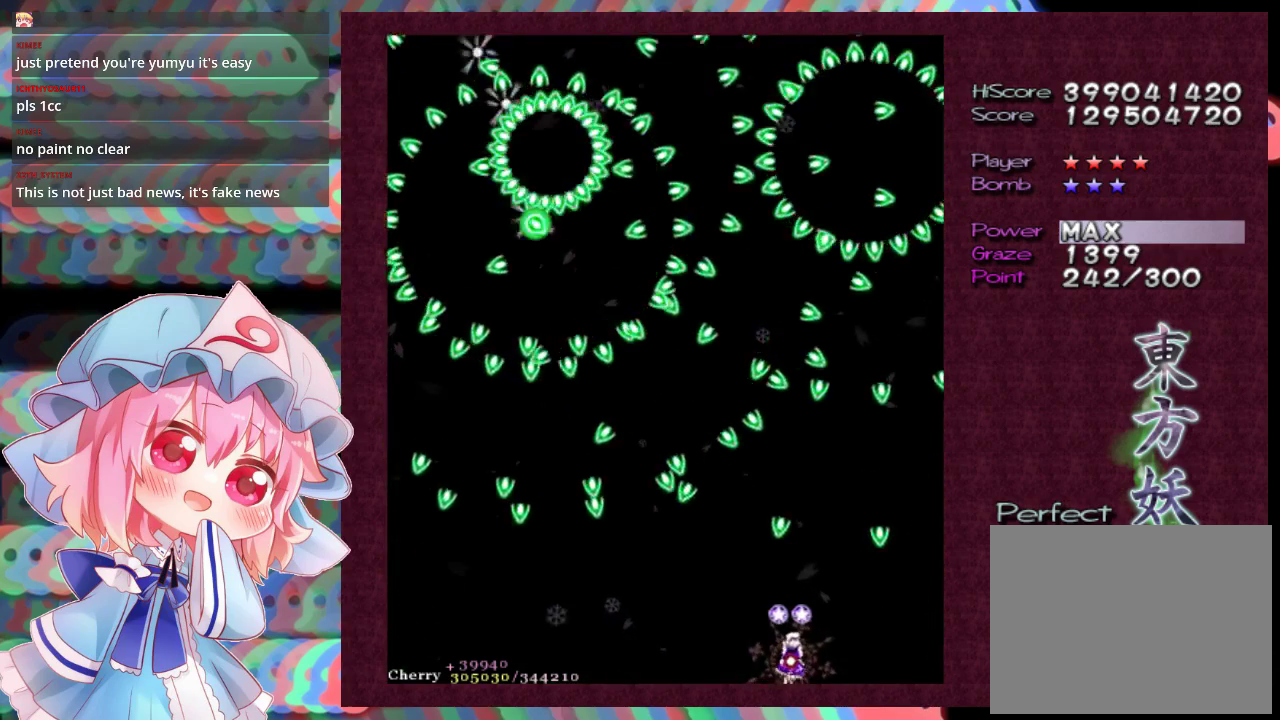
{"dt_ms": 500, "buttons": ["L1"], "left_stick": "center", "events": [[67, "left_stick", "center"], [267, "left_stick", "down-right"], [367, "left_stick", "center"]]}
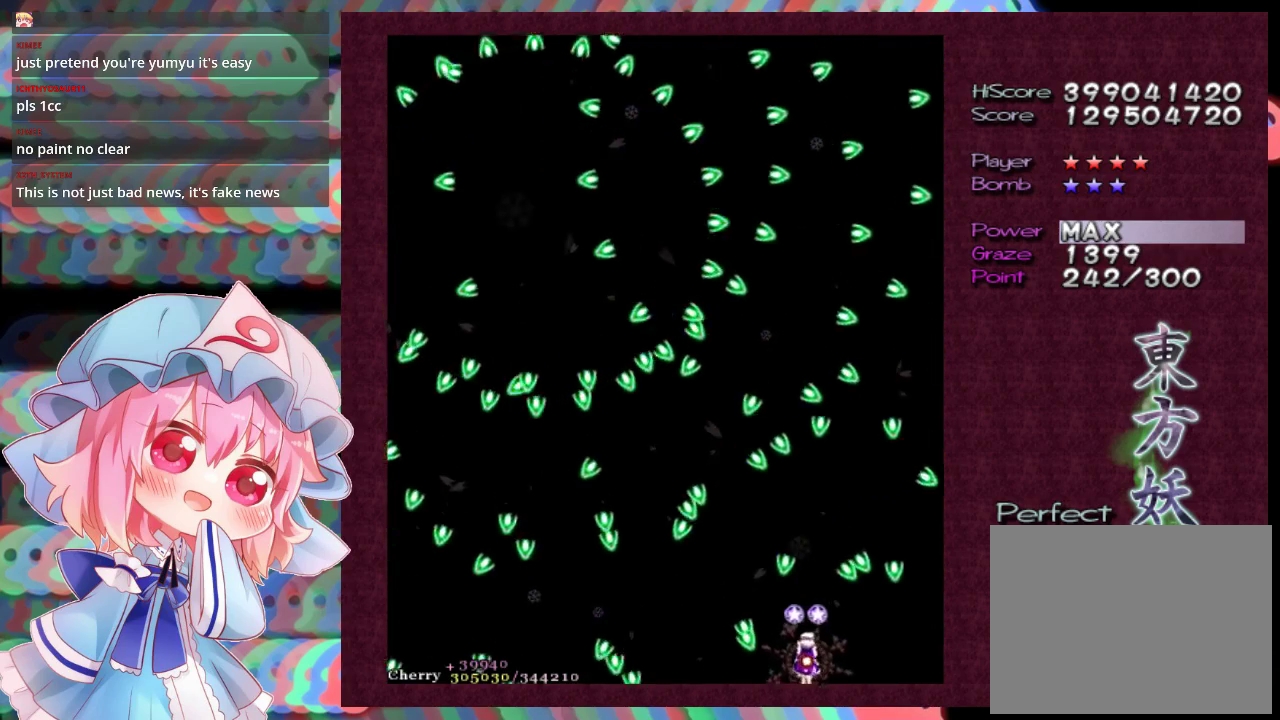
{"dt_ms": 500, "buttons": ["L1"], "left_stick": "center", "events": [[33, "left_stick", "down-right"], [100, "left_stick", "center"], [300, "left_stick", "down-right"], [400, "left_stick", "center"]]}
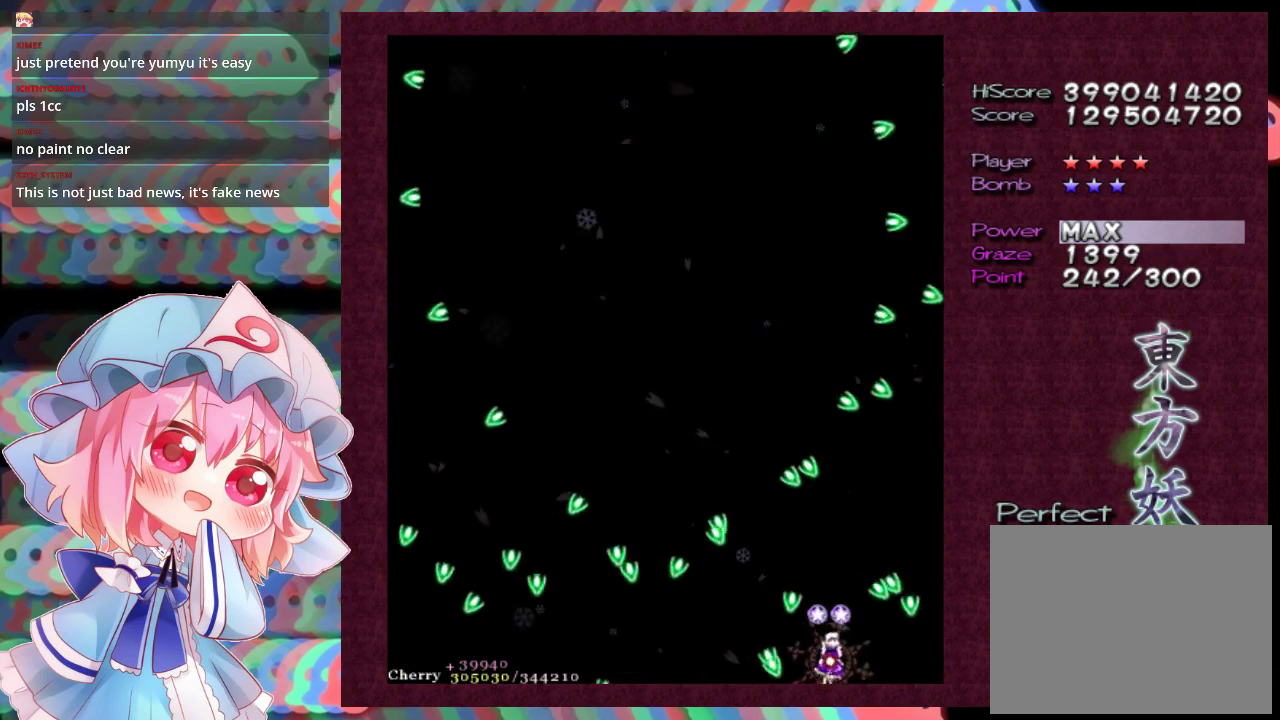
{"dt_ms": 500, "buttons": ["L1"], "left_stick": "up-left", "events": [[67, "left_stick", "down-right"], [200, "left_stick", "down-left"], [433, "left_stick", "up"], [500, "left_stick", "up-left"]]}
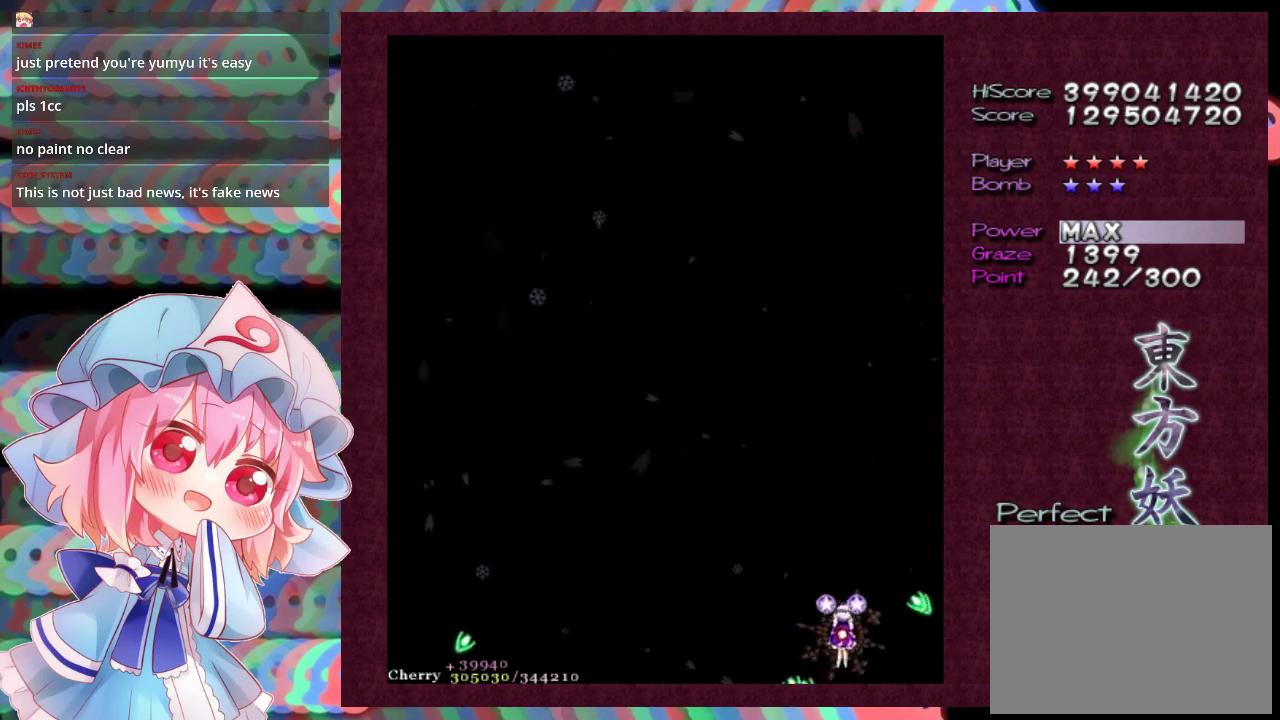
{"dt_ms": 600, "buttons": ["X", "L1"], "left_stick": "center", "events": [[33, "L1", "up"], [100, "left_stick", "left"], [567, "L1", "down"], [567, "X", "down"], [567, "left_stick", "center"]]}
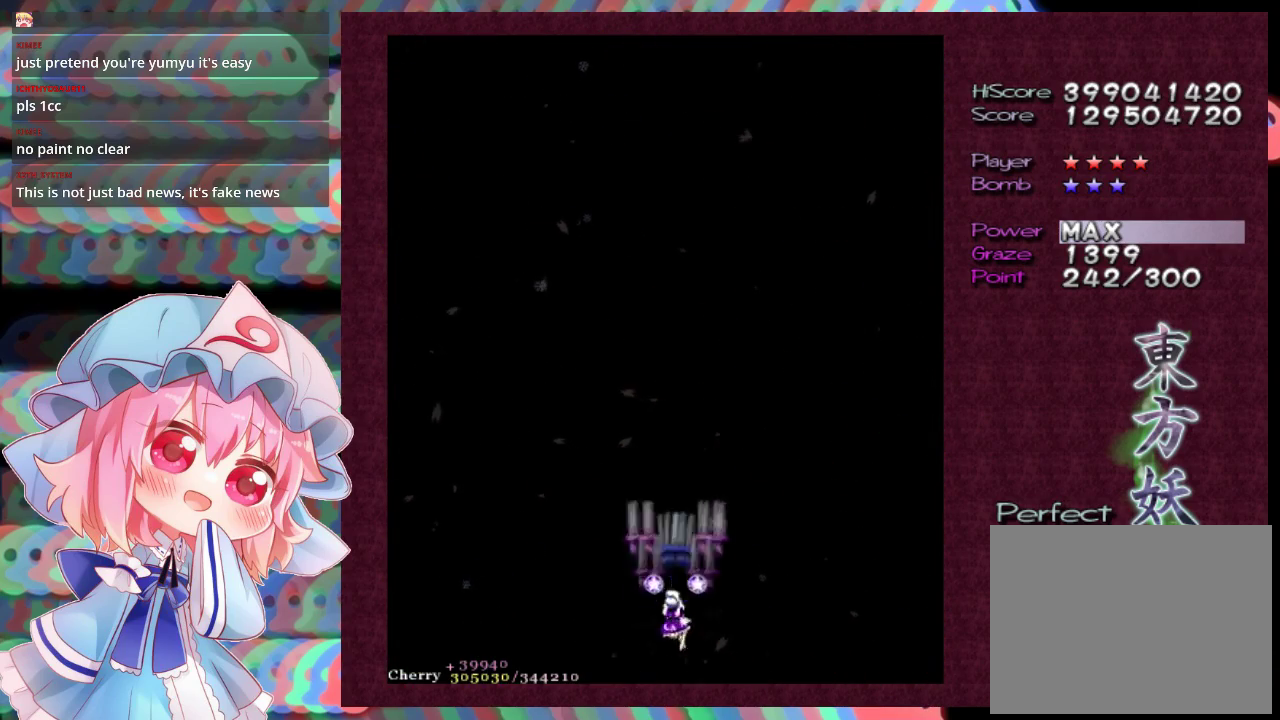
{"dt_ms": 100, "buttons": ["X"], "left_stick": "center", "events": [[100, "L1", "up"]]}
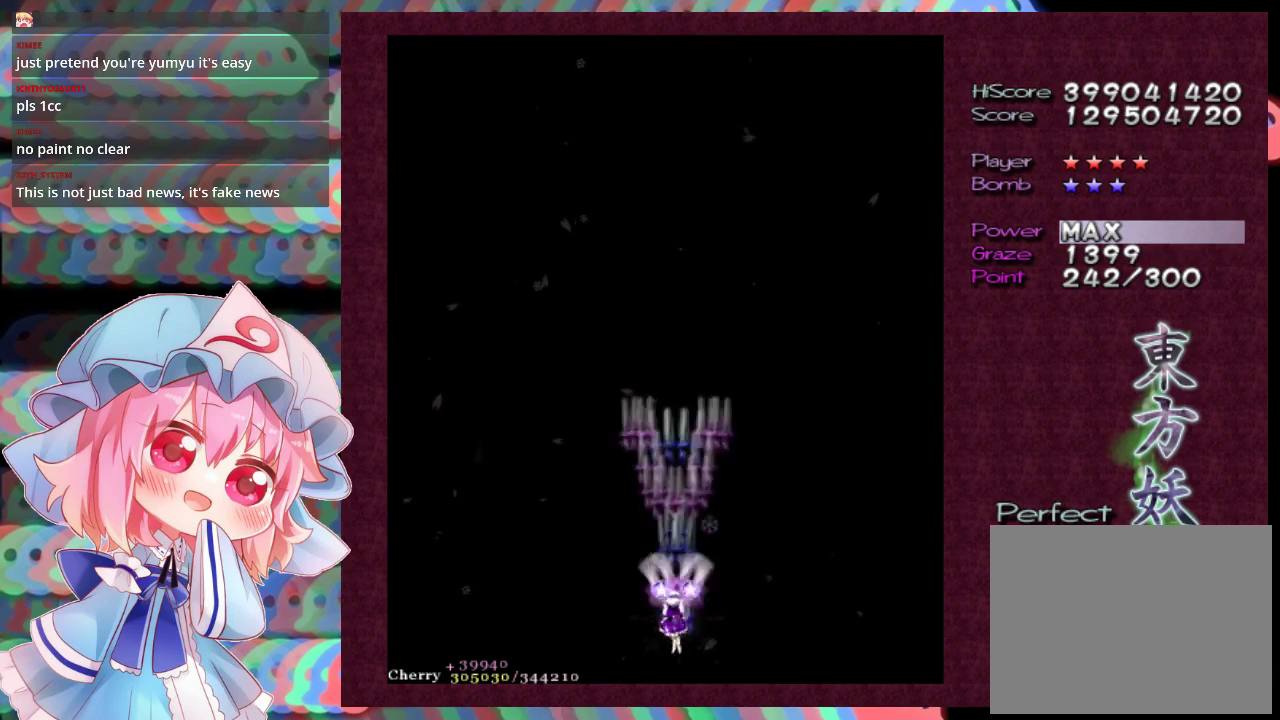
{"dt_ms": 300, "buttons": ["X"], "left_stick": "center", "events": []}
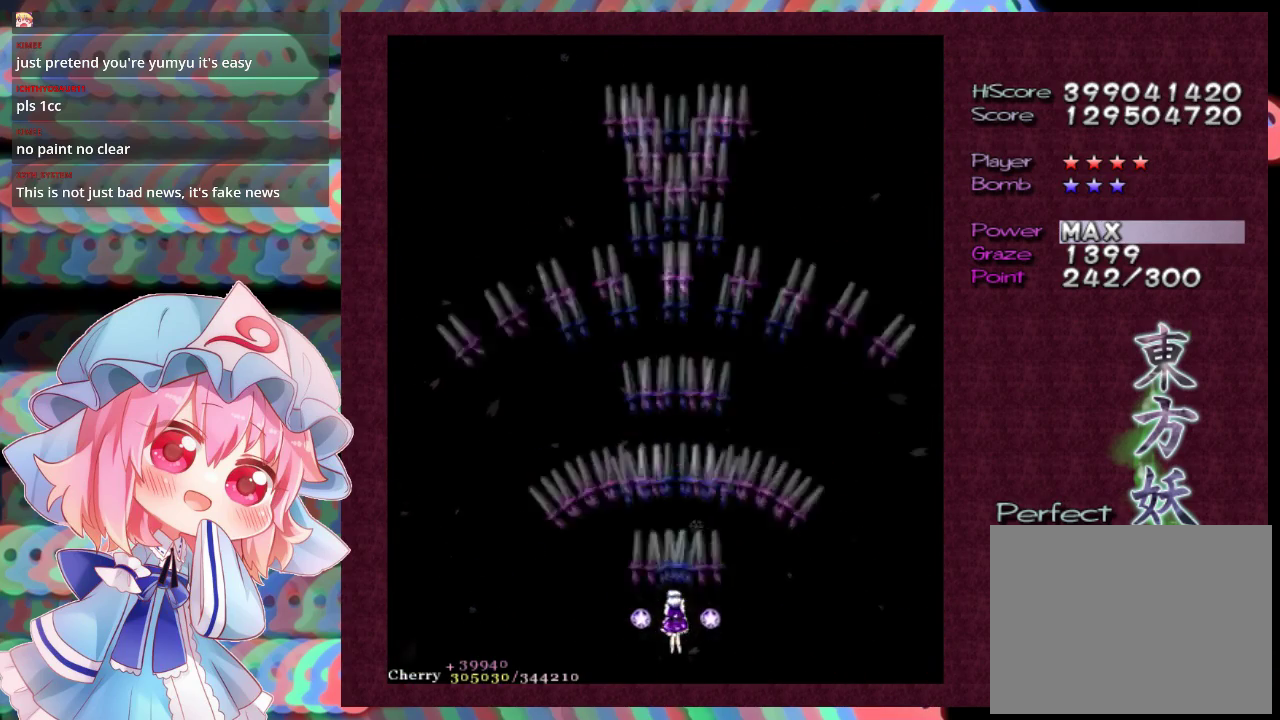
{"dt_ms": 600, "buttons": ["X", "L1"], "left_stick": "down-left", "events": [[600, "L1", "down"], [600, "left_stick", "down-left"]]}
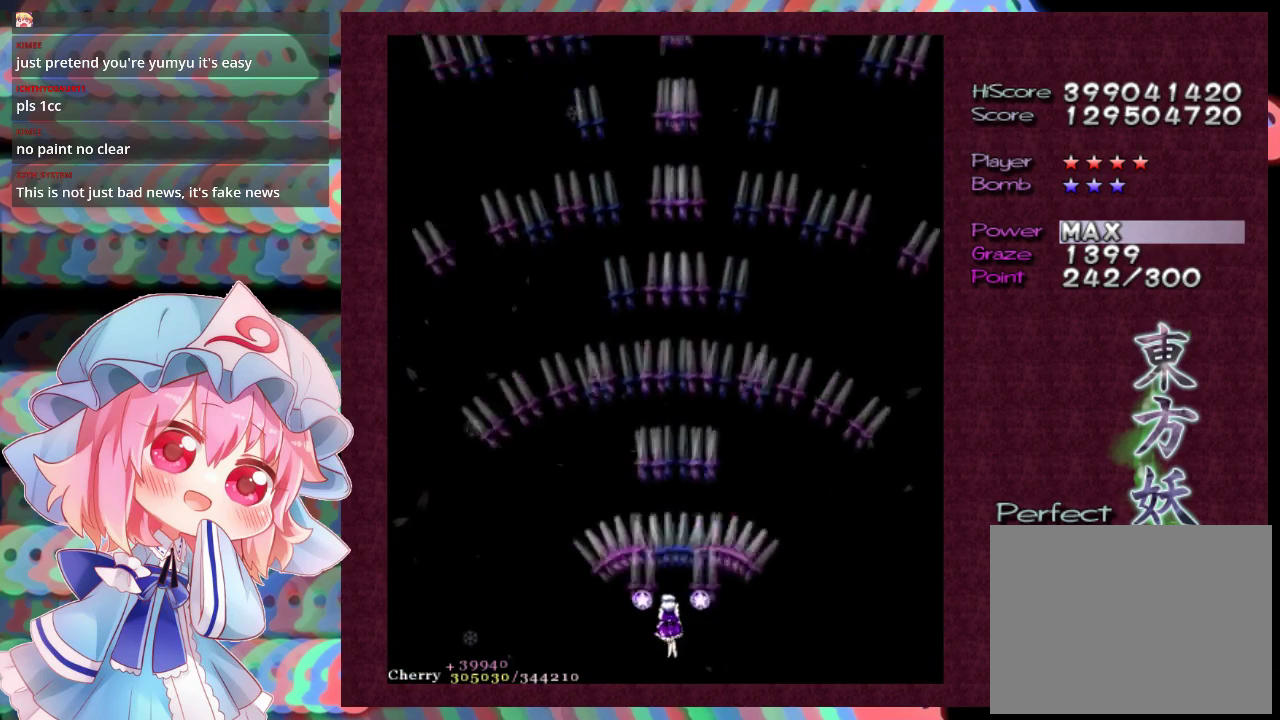
{"dt_ms": 400, "buttons": ["X", "L1"], "left_stick": "center", "events": [[67, "left_stick", "center"]]}